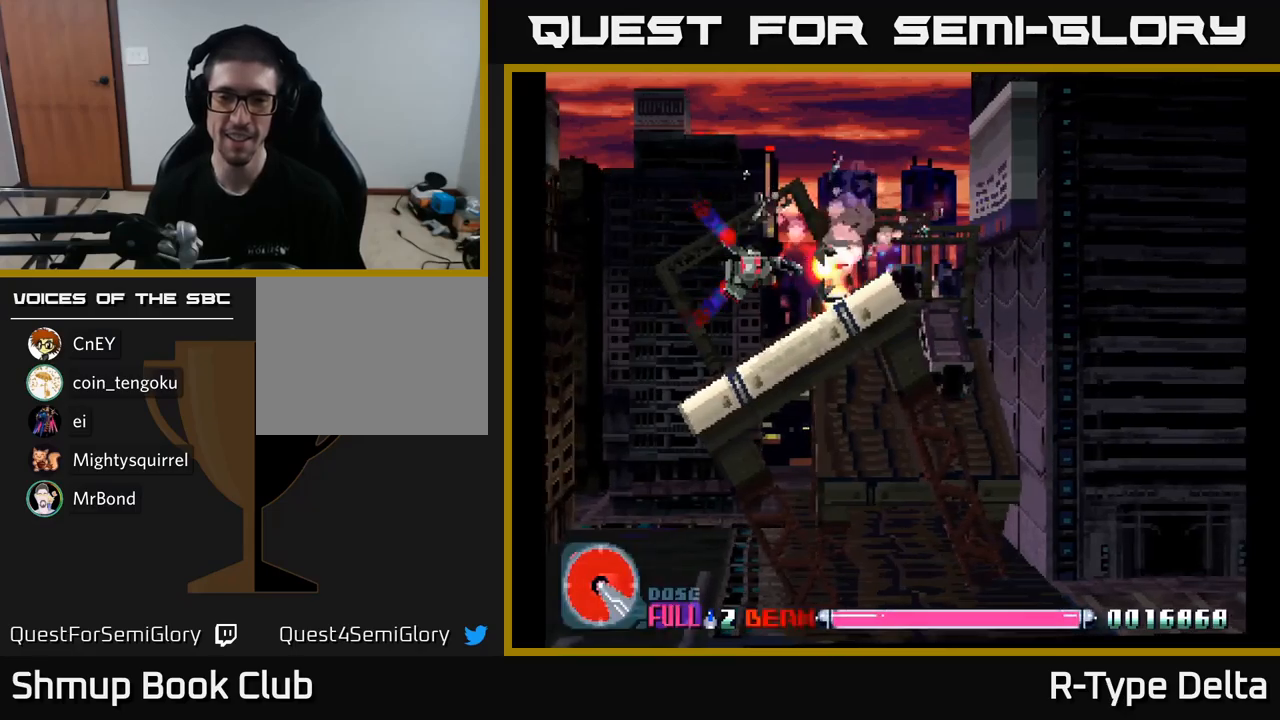
Gameplay with a controller (Xbox layout); each line is a JSON object with the inputs held at the frame after it. "events" lists button and stick changes between this image and that frame as [ms after this image, input, new state], when the widget could be followed in between. Not read: left_stick.
{"buttons": ["X", "DPAD_RIGHT"], "right_stick": "center", "events": [[350, "DPAD_RIGHT", "down"]]}
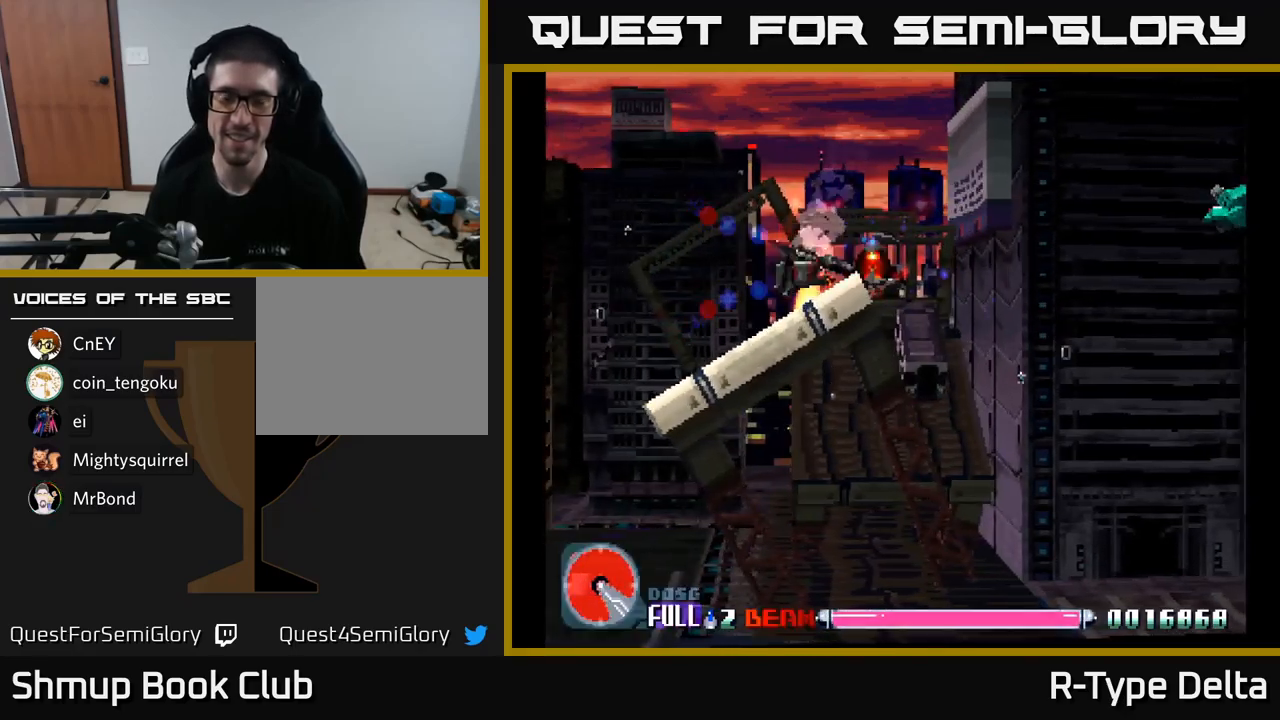
{"buttons": ["X", "DPAD_RIGHT"], "right_stick": "center", "events": []}
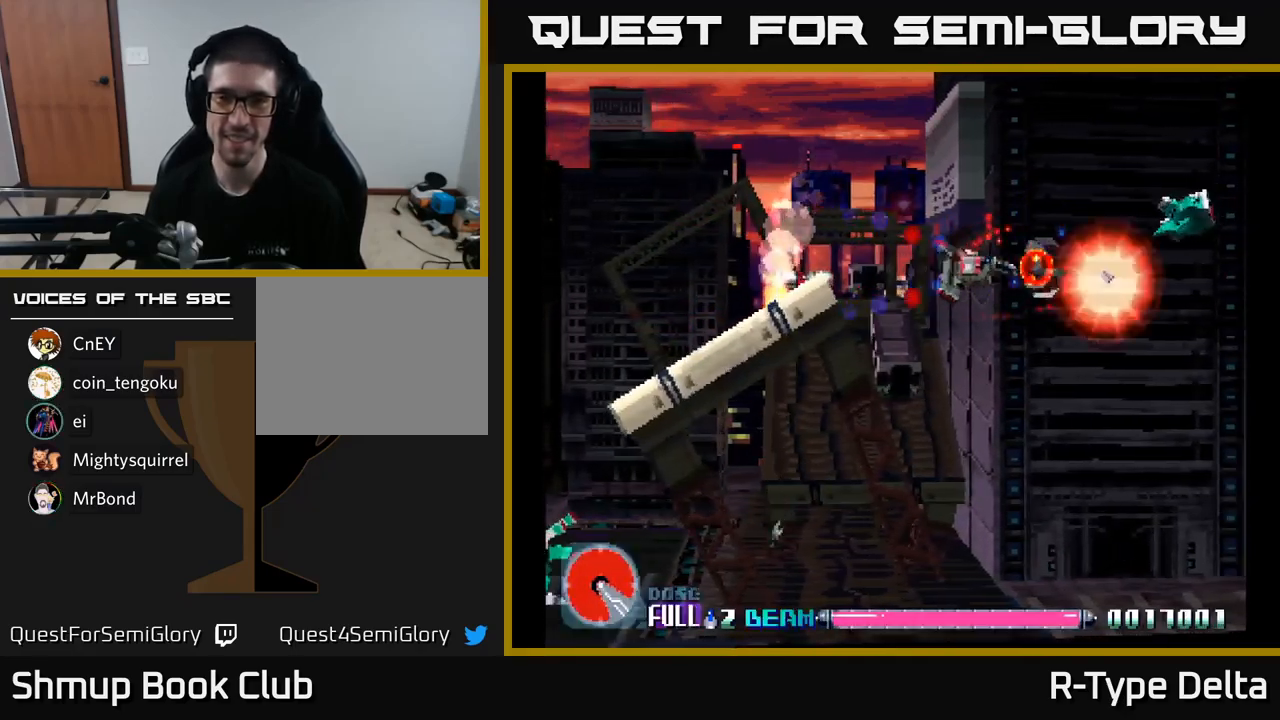
{"buttons": ["X", "DPAD_RIGHT"], "right_stick": "center", "events": [[17, "DPAD_DOWN", "down"], [117, "DPAD_DOWN", "up"], [167, "DPAD_UP", "down"], [433, "DPAD_UP", "up"]]}
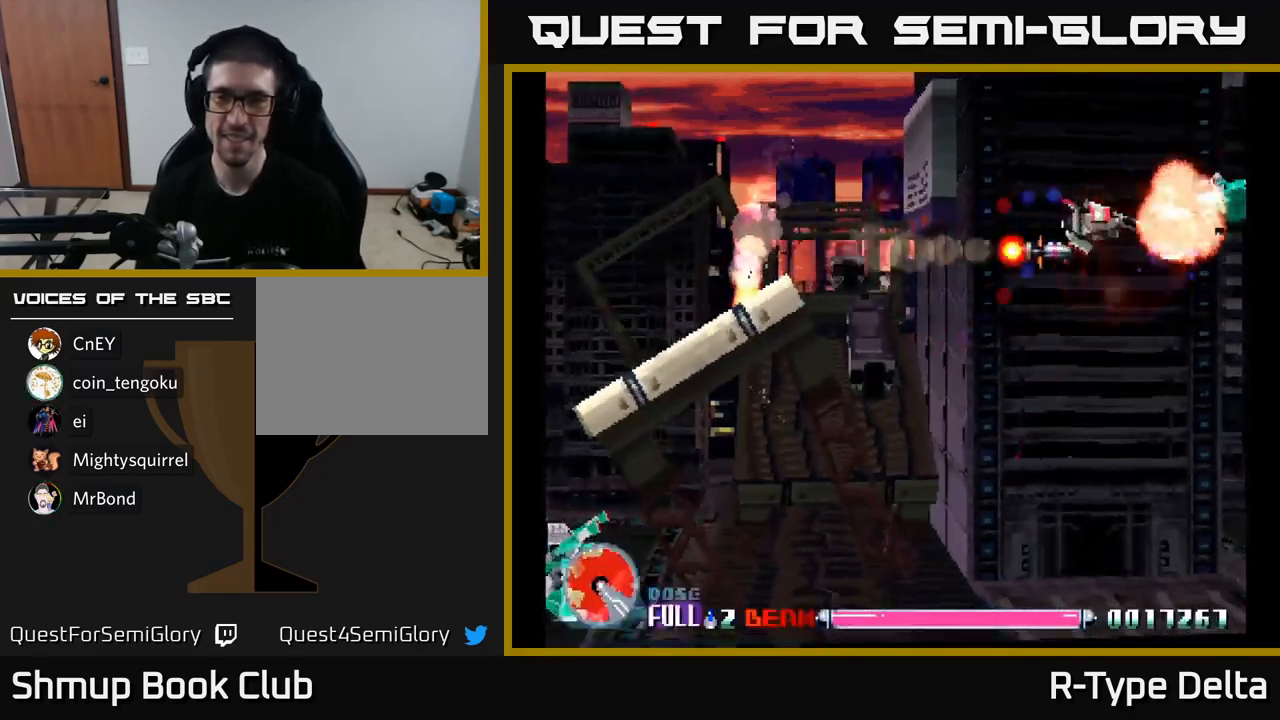
{"buttons": ["X"], "right_stick": "center", "events": [[17, "DPAD_RIGHT", "up"]]}
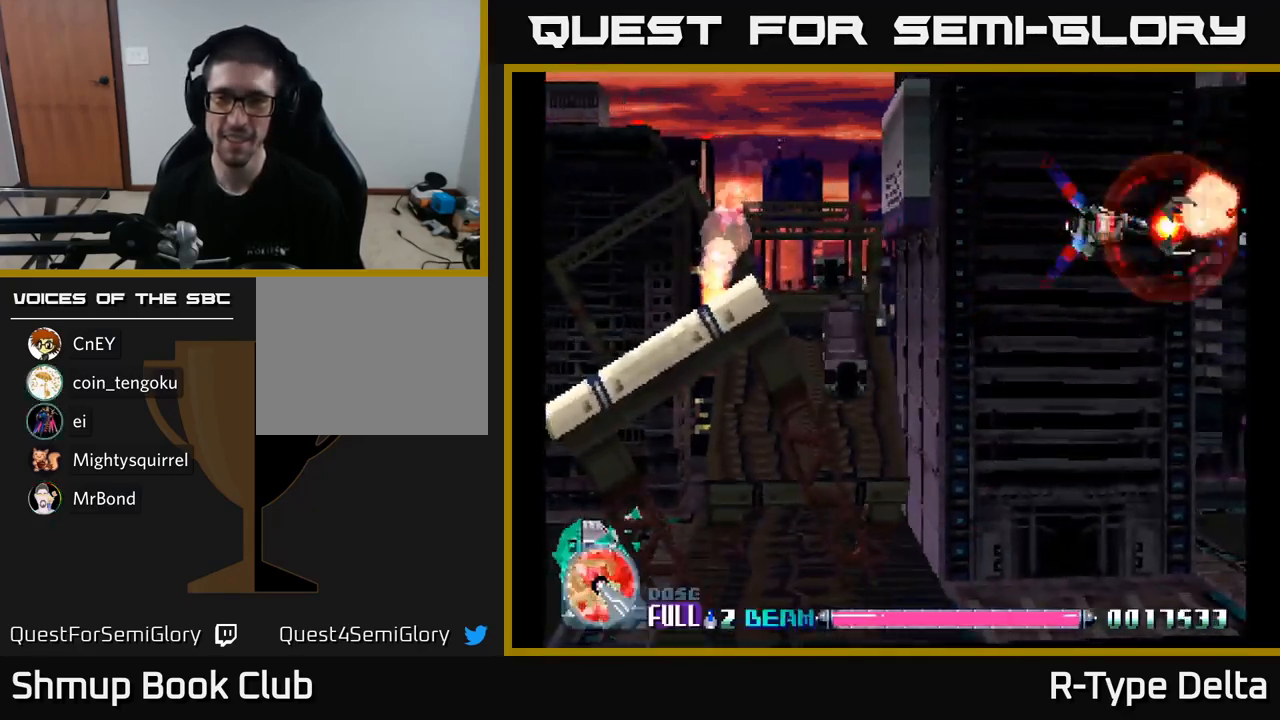
{"buttons": ["X"], "right_stick": "center", "events": [[83, "DPAD_LEFT", "down"], [267, "DPAD_LEFT", "up"], [350, "DPAD_RIGHT", "down"], [433, "DPAD_RIGHT", "up"]]}
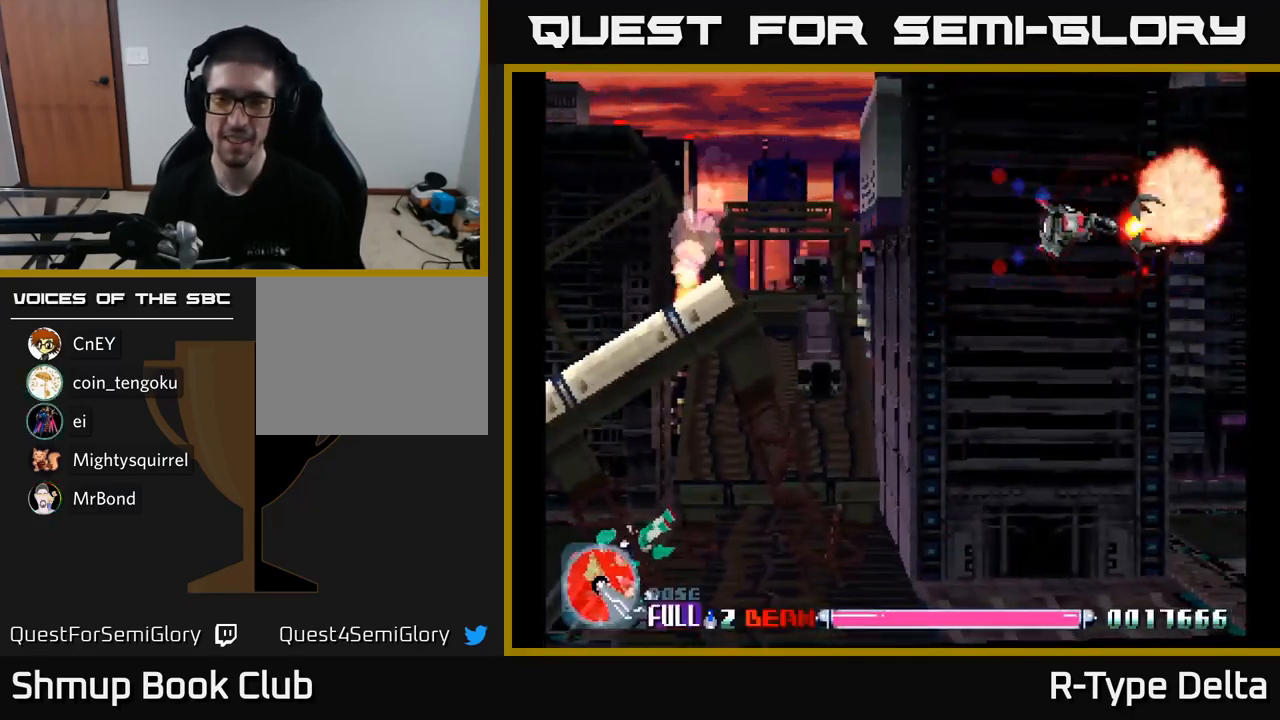
{"buttons": ["X", "DPAD_DOWN", "DPAD_LEFT"], "right_stick": "center", "events": [[117, "DPAD_LEFT", "down"], [483, "DPAD_DOWN", "down"]]}
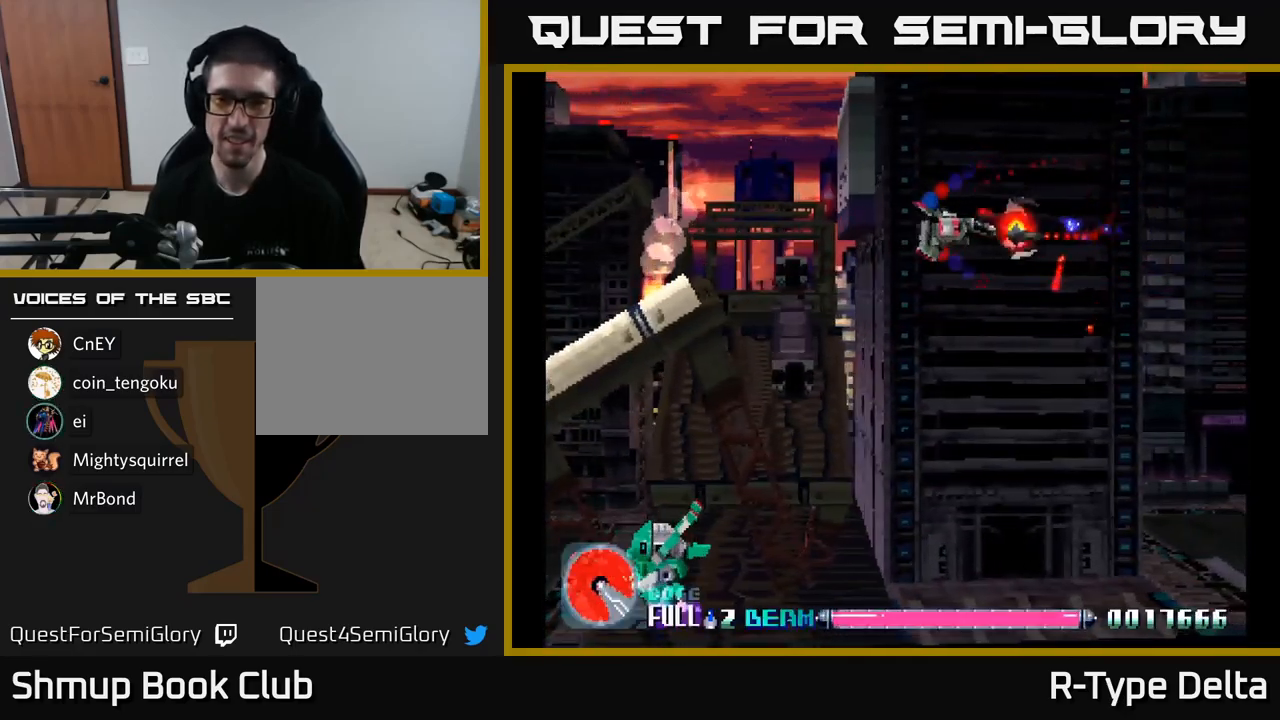
{"buttons": ["X", "DPAD_LEFT"], "right_stick": "center", "events": [[467, "DPAD_DOWN", "up"]]}
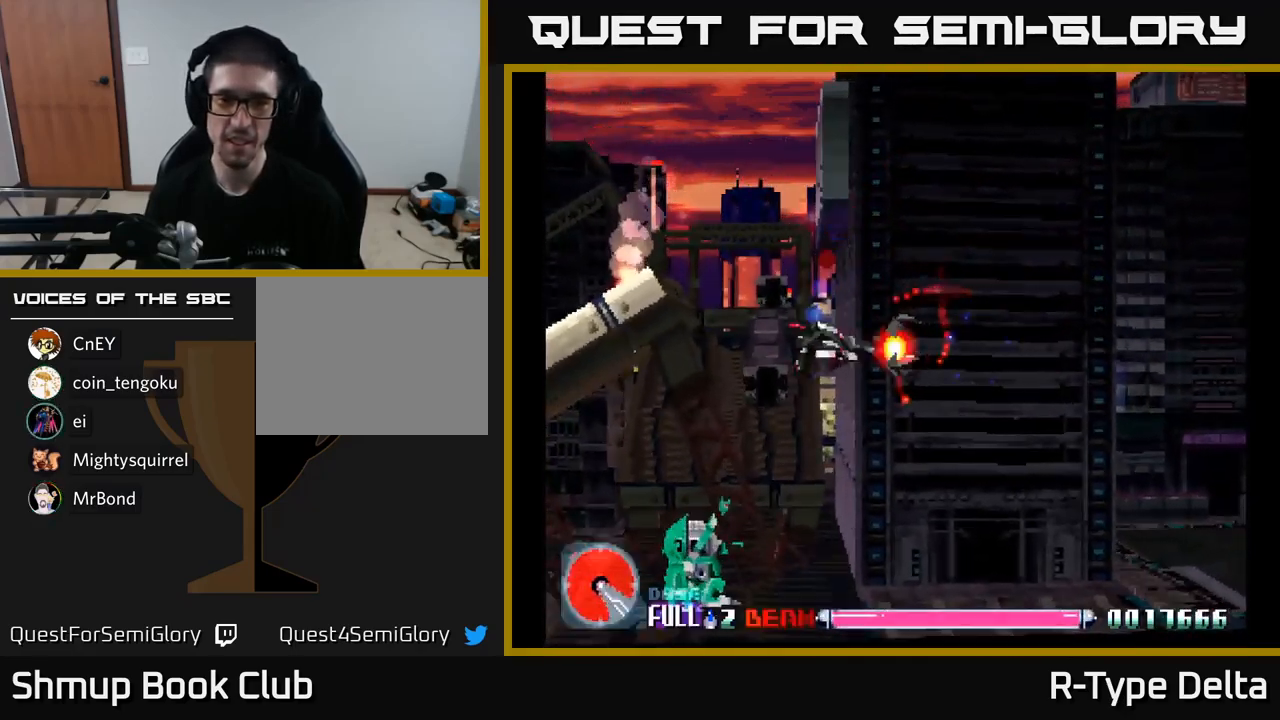
{"buttons": ["X", "DPAD_DOWN", "DPAD_LEFT"], "right_stick": "center", "events": [[167, "DPAD_DOWN", "down"]]}
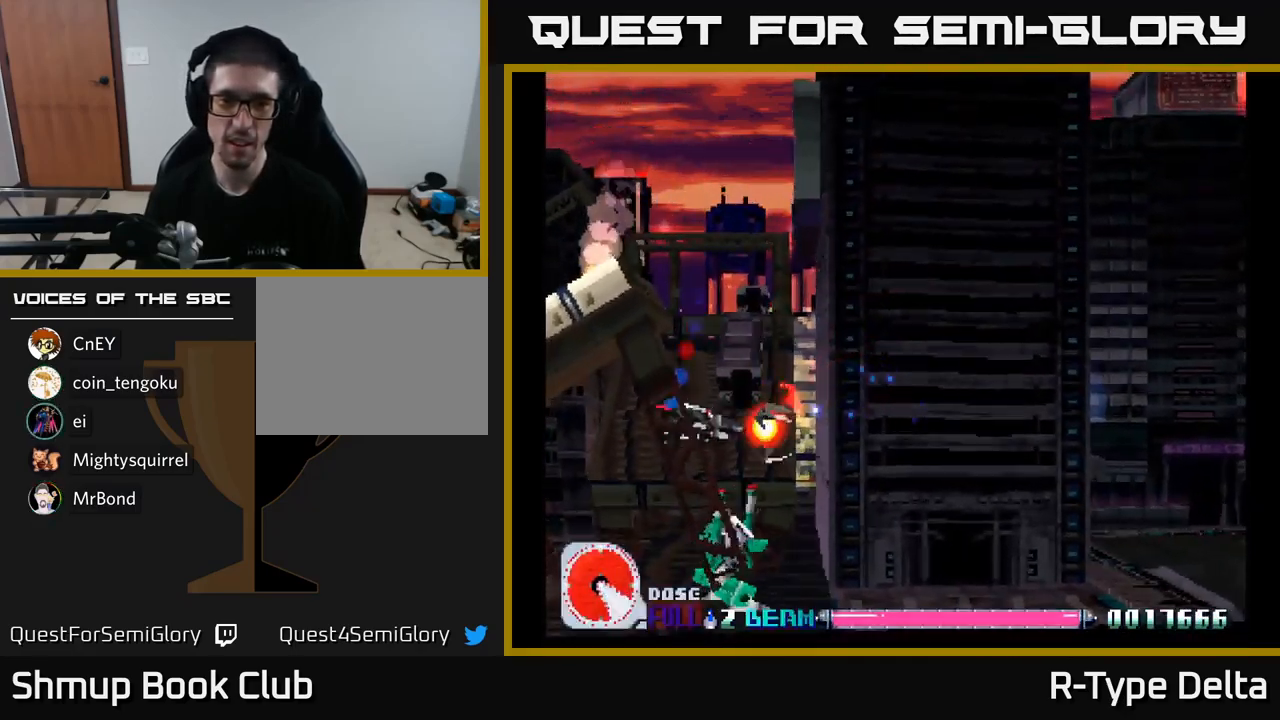
{"buttons": ["X", "DPAD_RIGHT"], "right_stick": "center", "events": [[200, "DPAD_LEFT", "up"], [333, "DPAD_RIGHT", "down"], [383, "DPAD_DOWN", "up"]]}
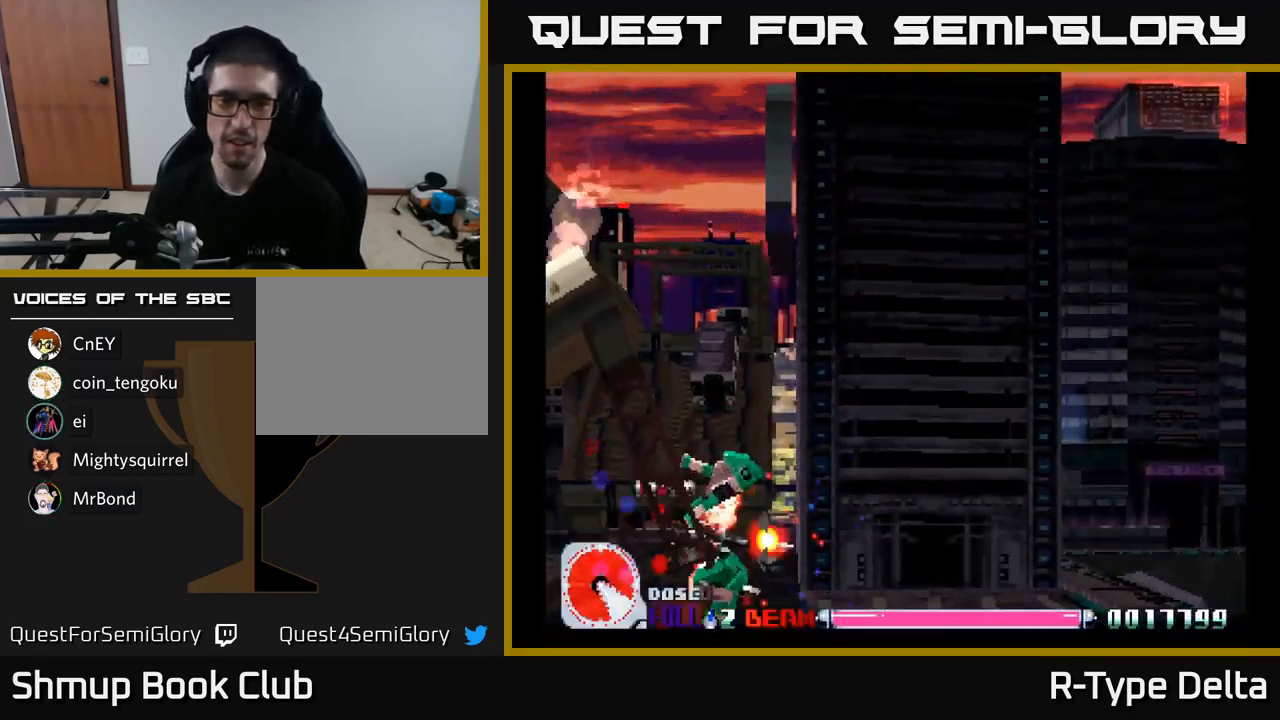
{"buttons": ["X", "DPAD_UP", "DPAD_RIGHT"], "right_stick": "center", "events": [[33, "DPAD_UP", "down"]]}
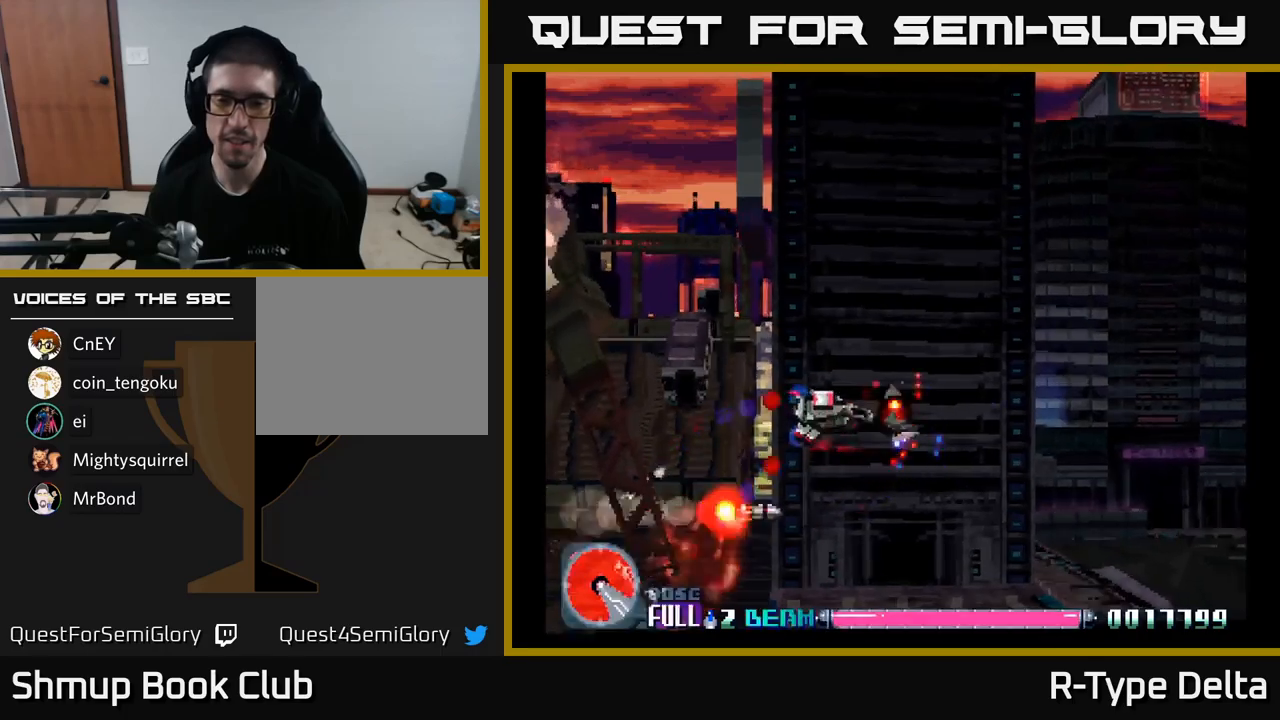
{"buttons": ["X", "DPAD_RIGHT"], "right_stick": "center", "events": [[400, "DPAD_UP", "up"]]}
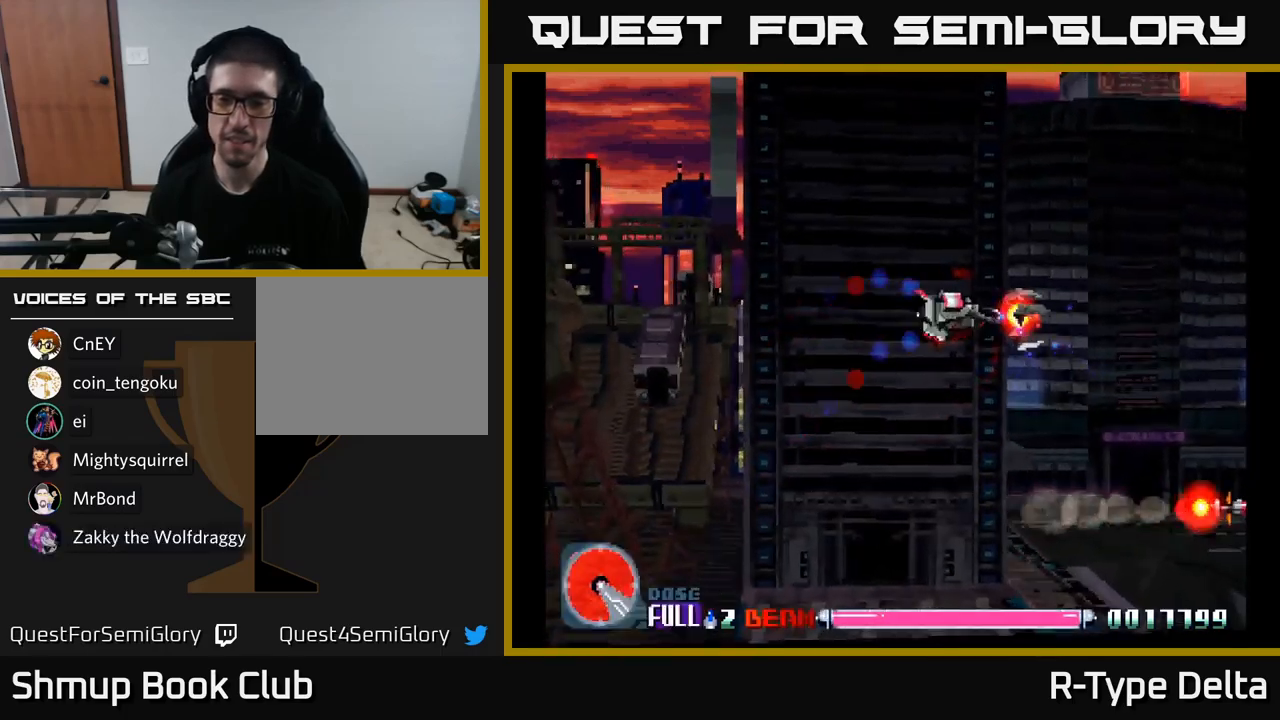
{"buttons": ["X"], "right_stick": "center", "events": [[100, "DPAD_RIGHT", "up"], [133, "DPAD_DOWN", "down"], [500, "DPAD_DOWN", "up"]]}
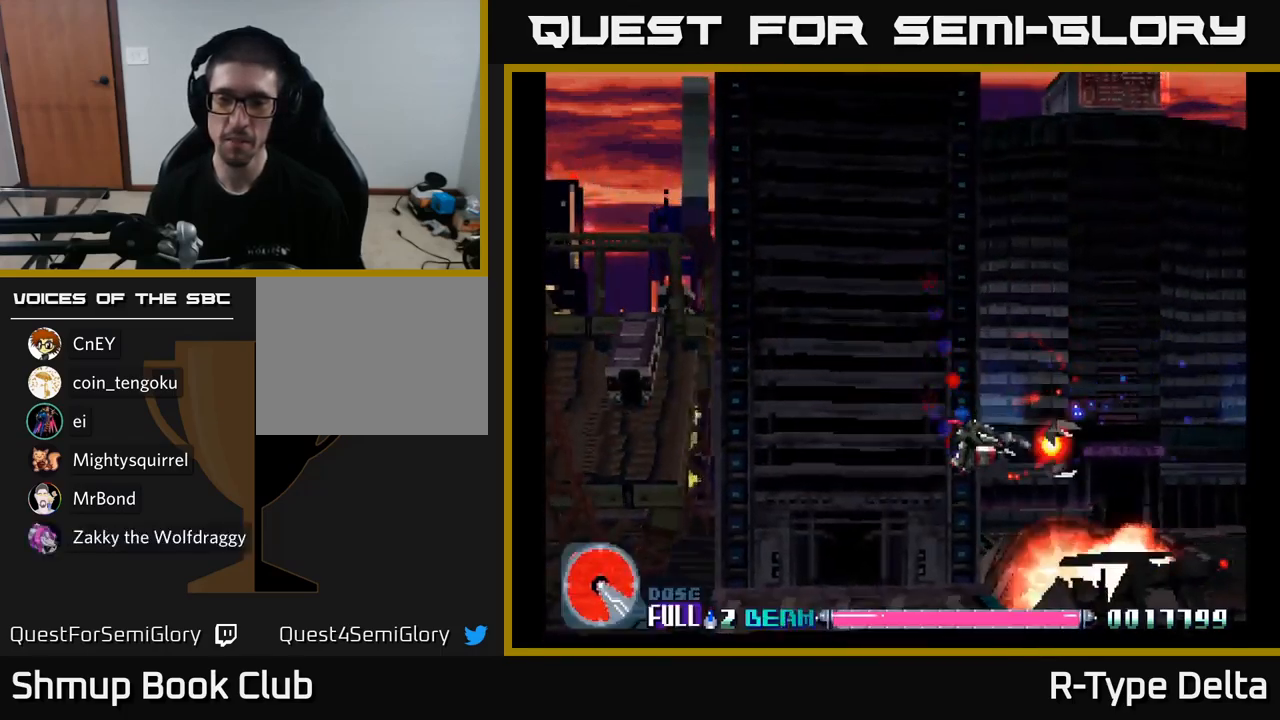
{"buttons": ["X"], "right_stick": "center", "events": [[167, "DPAD_RIGHT", "down"], [217, "DPAD_DOWN", "down"], [267, "DPAD_RIGHT", "up"], [350, "DPAD_LEFT", "down"], [367, "DPAD_DOWN", "up"], [500, "DPAD_LEFT", "up"]]}
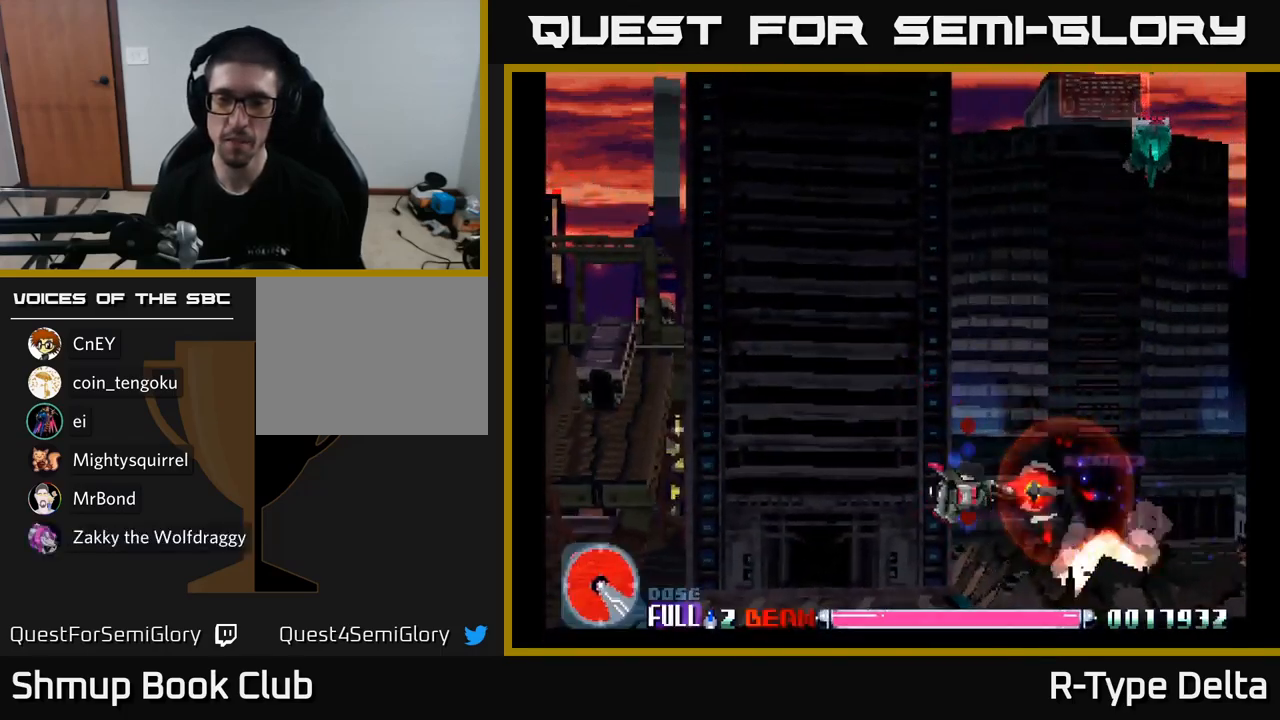
{"buttons": ["X"], "right_stick": "center", "events": [[250, "DPAD_UP", "down"], [433, "DPAD_UP", "up"]]}
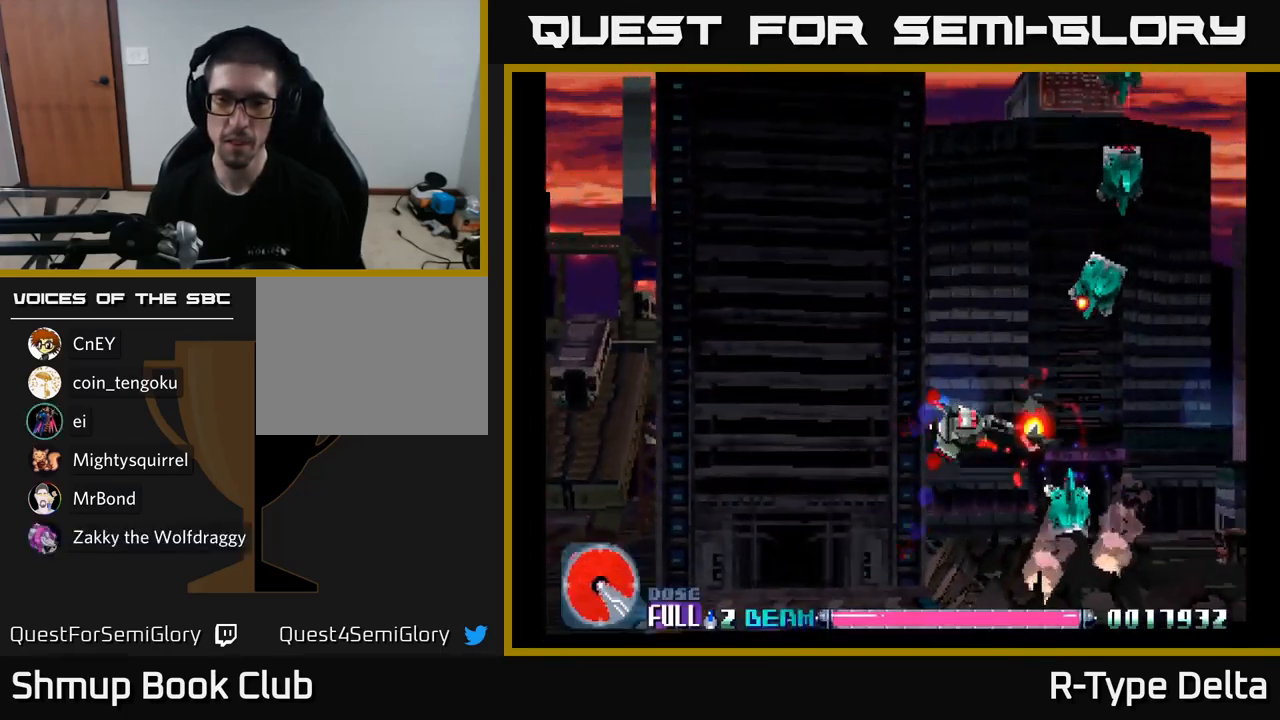
{"buttons": ["X", "DPAD_LEFT"], "right_stick": "center", "events": [[67, "DPAD_LEFT", "down"], [83, "DPAD_UP", "down"], [150, "DPAD_UP", "up"], [167, "DPAD_LEFT", "up"], [433, "DPAD_LEFT", "down"]]}
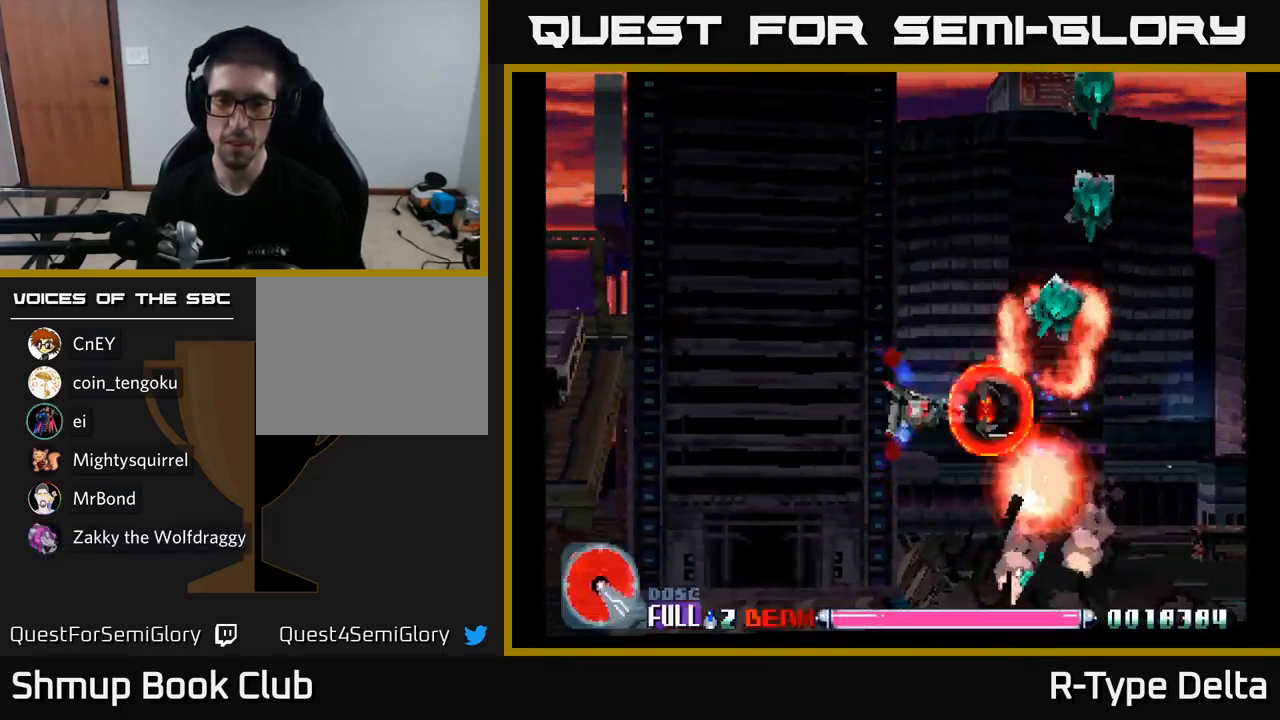
{"buttons": ["X"], "right_stick": "center", "events": [[17, "DPAD_LEFT", "up"]]}
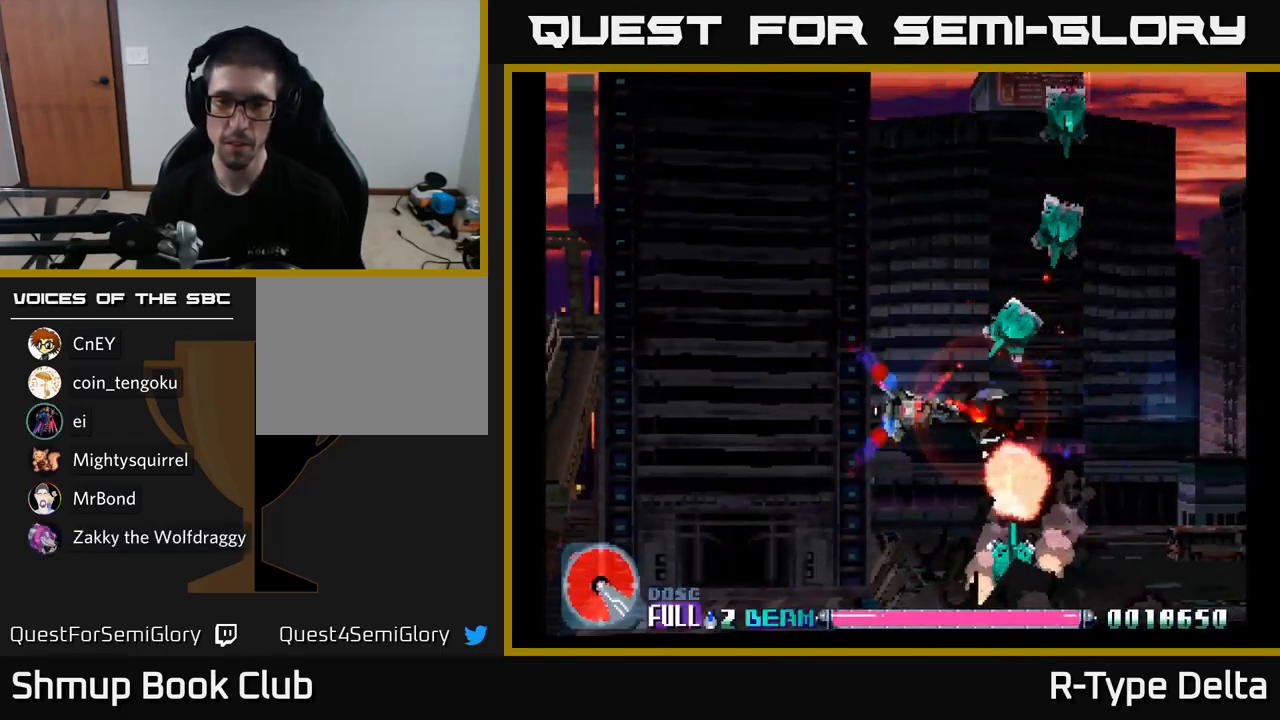
{"buttons": ["X"], "right_stick": "center", "events": [[250, "DPAD_LEFT", "down"], [317, "DPAD_LEFT", "up"]]}
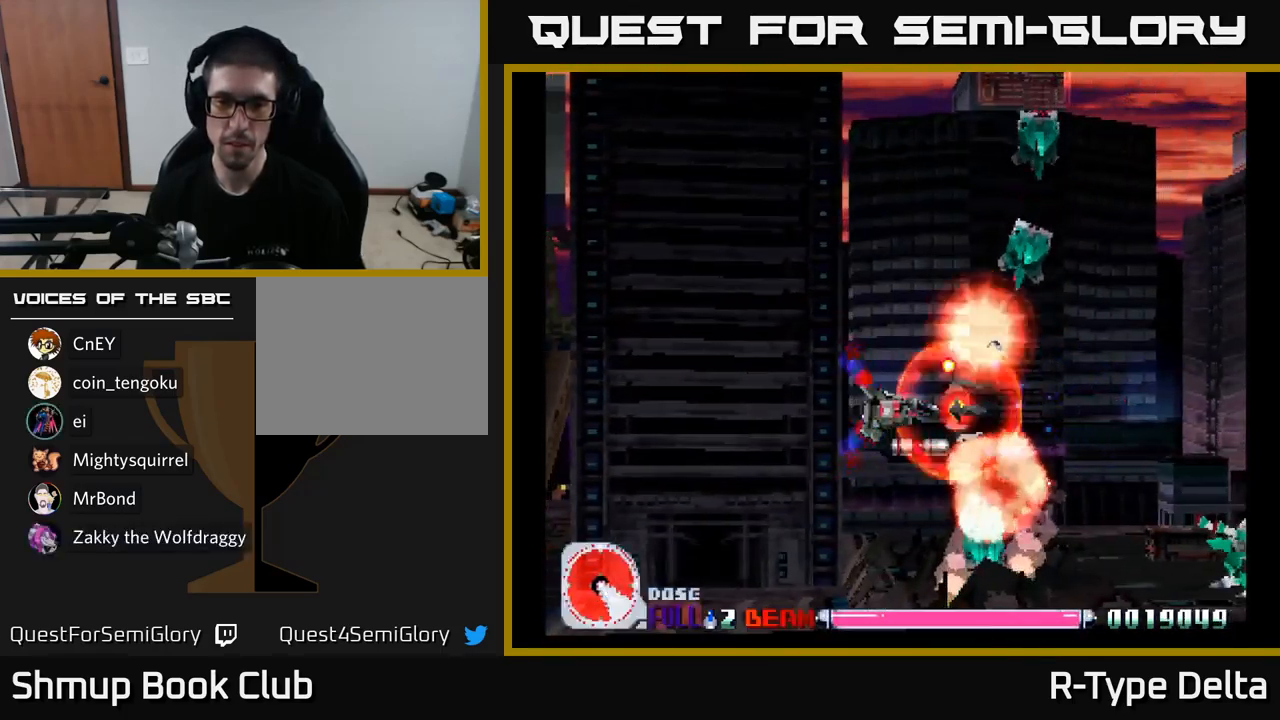
{"buttons": ["X"], "right_stick": "center", "events": [[150, "DPAD_LEFT", "down"], [233, "DPAD_LEFT", "up"]]}
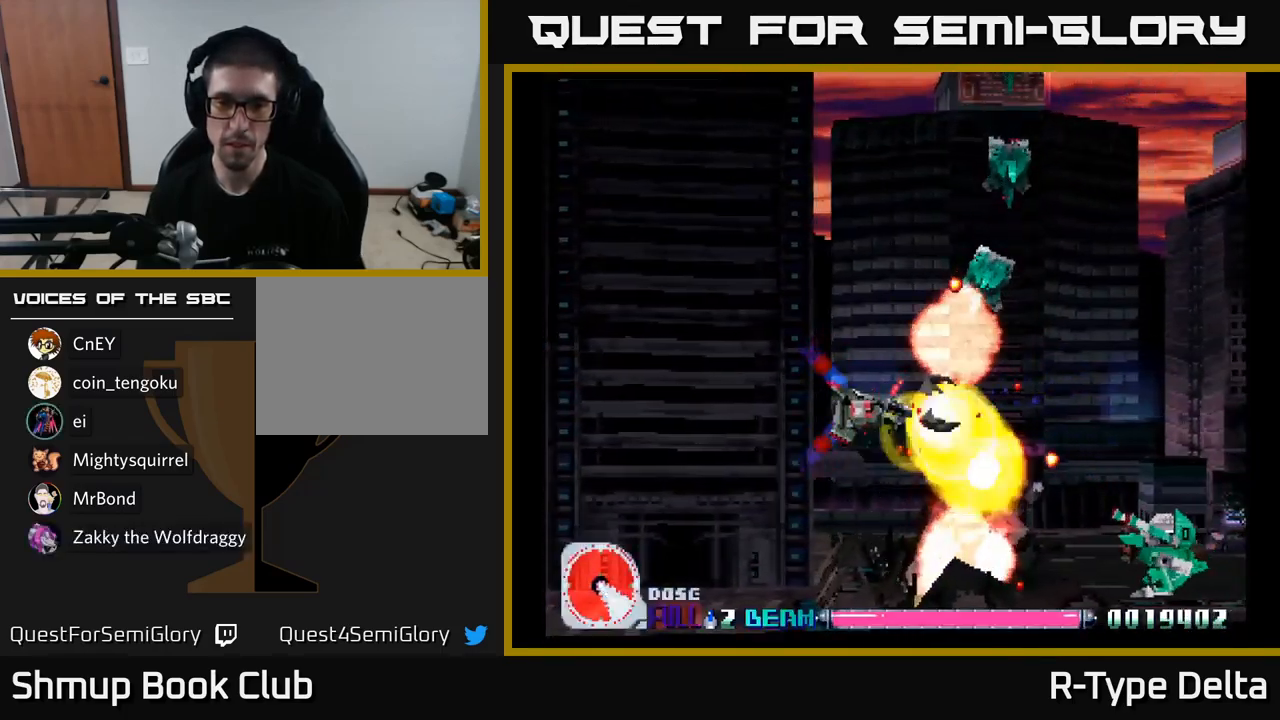
{"buttons": ["X"], "right_stick": "center", "events": [[33, "DPAD_LEFT", "down"], [117, "DPAD_LEFT", "up"], [317, "DPAD_LEFT", "down"], [450, "DPAD_LEFT", "up"]]}
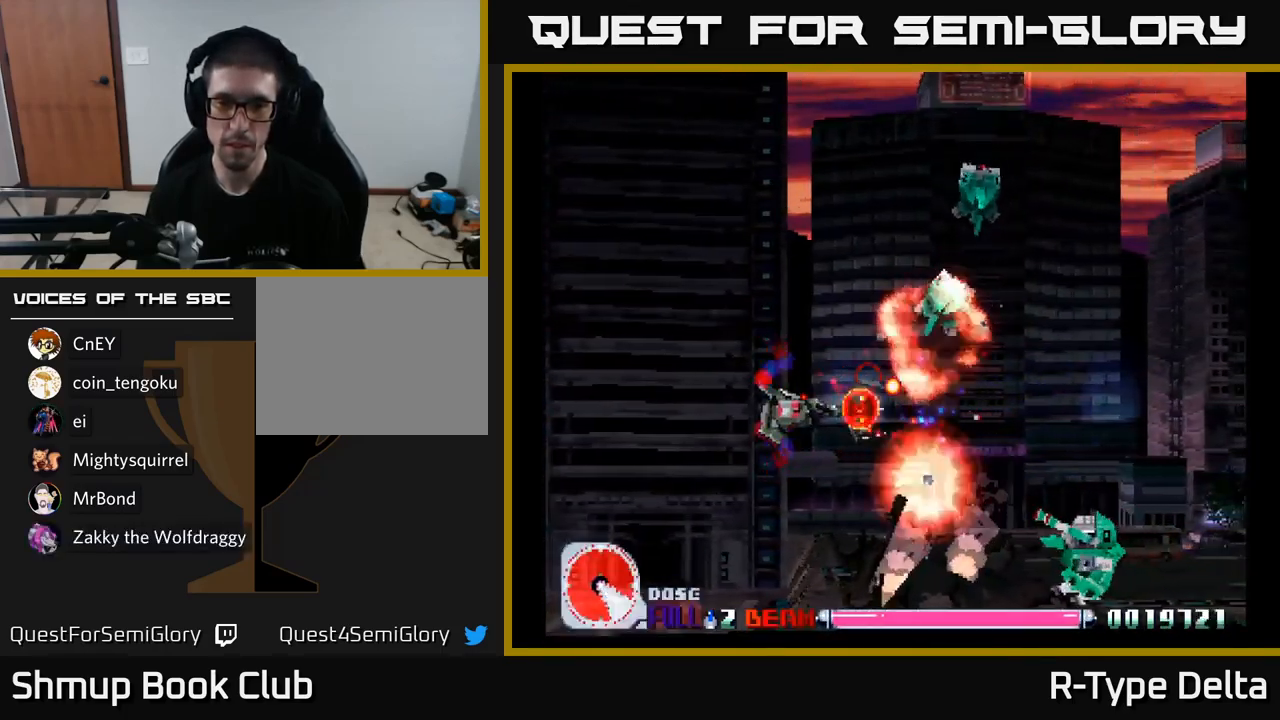
{"buttons": ["X"], "right_stick": "center", "events": []}
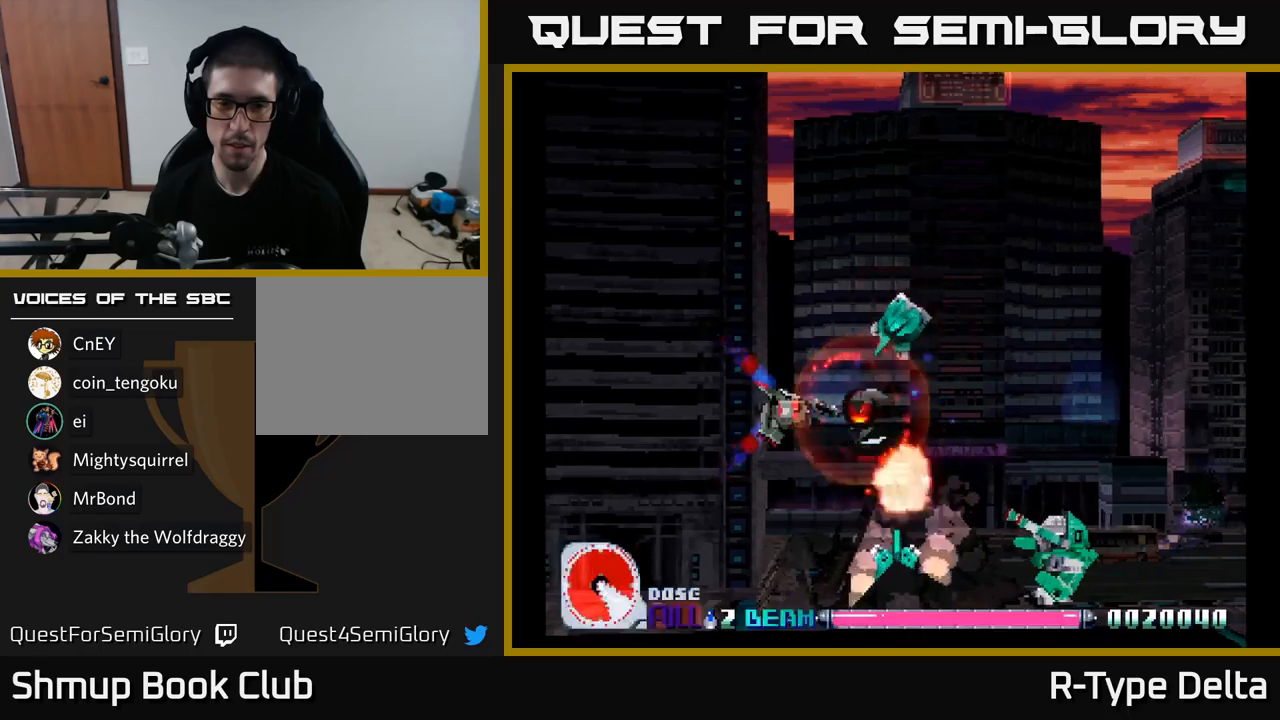
{"buttons": ["X", "DPAD_LEFT"], "right_stick": "center", "events": [[150, "DPAD_DOWN", "down"], [284, "DPAD_LEFT", "down"], [367, "DPAD_DOWN", "up"], [367, "DPAD_LEFT", "up"], [400, "DPAD_LEFT", "down"]]}
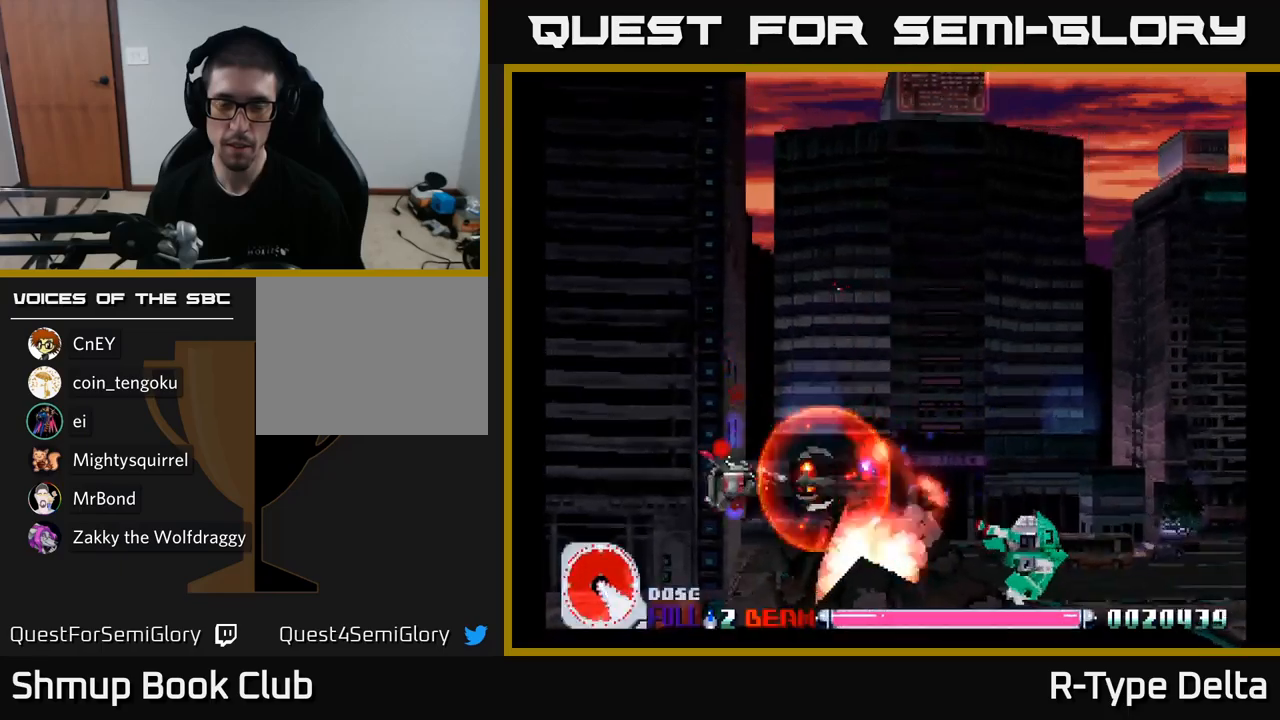
{"buttons": ["X", "DPAD_LEFT"], "right_stick": "center", "events": [[17, "DPAD_DOWN", "down"], [50, "DPAD_LEFT", "up"], [134, "DPAD_DOWN", "up"], [450, "DPAD_LEFT", "down"]]}
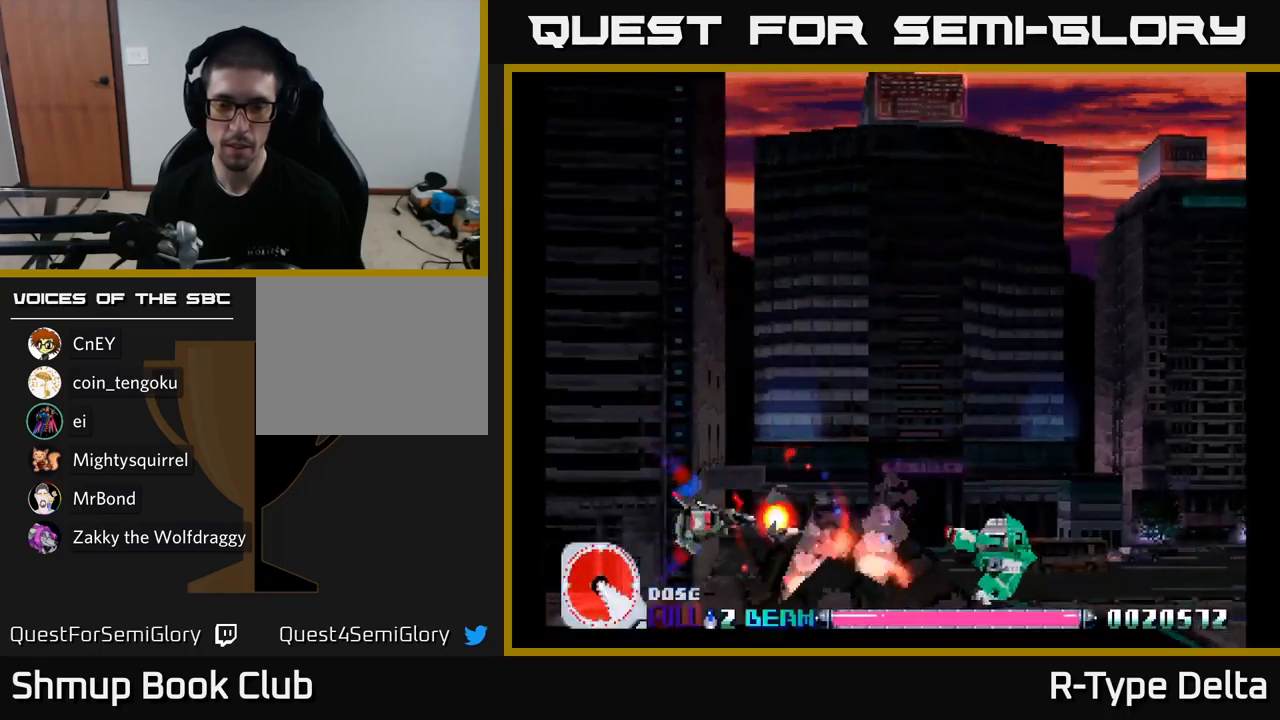
{"buttons": ["X"], "right_stick": "center", "events": [[34, "DPAD_LEFT", "up"]]}
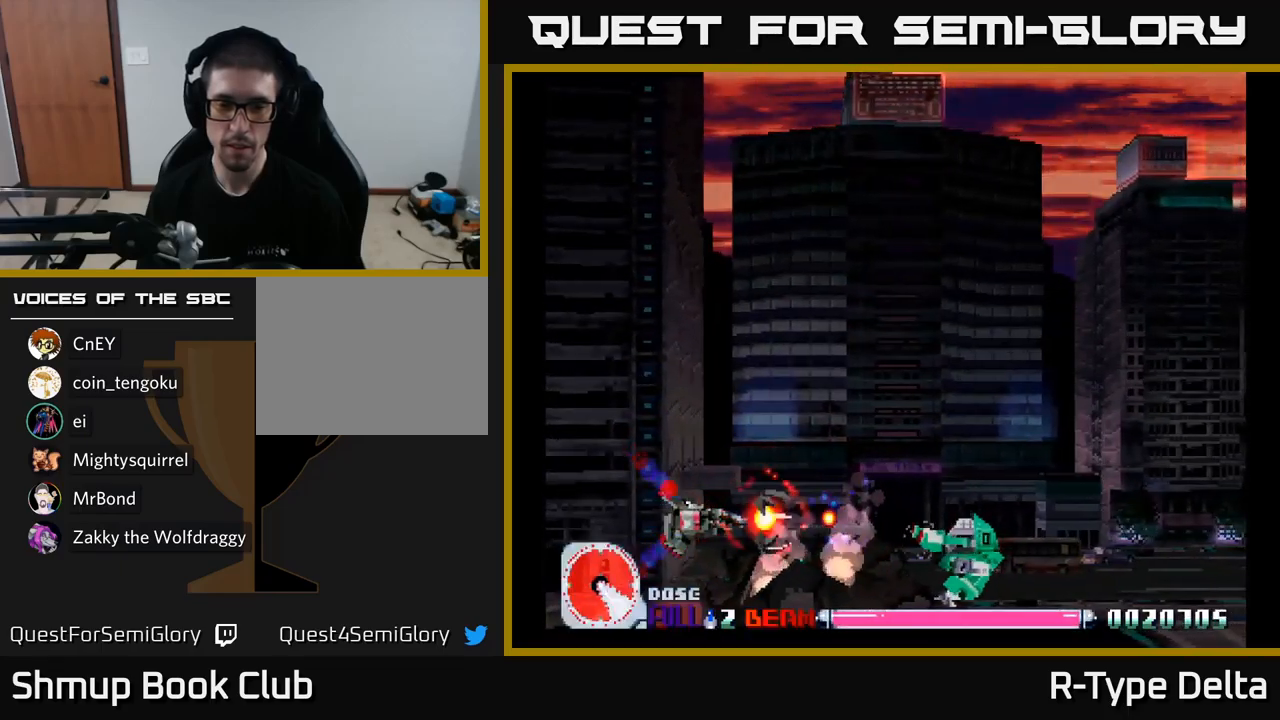
{"buttons": ["X"], "right_stick": "center", "events": [[400, "DPAD_LEFT", "down"], [467, "DPAD_LEFT", "up"]]}
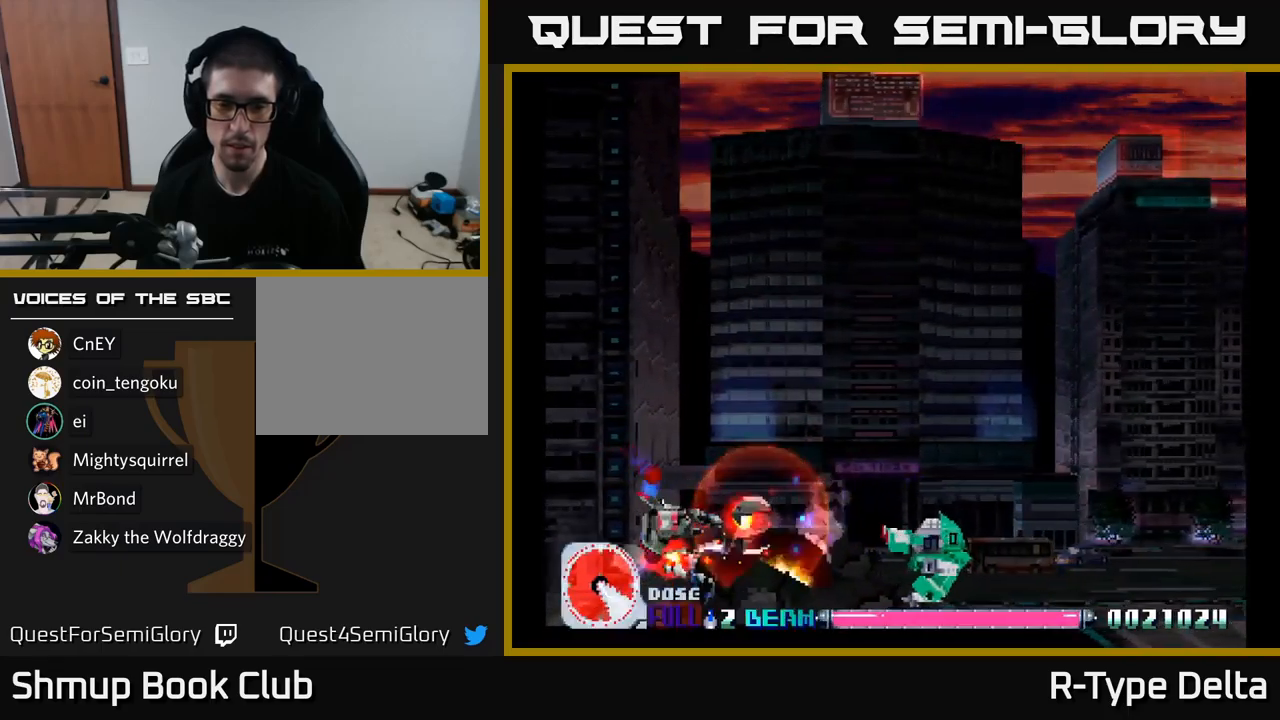
{"buttons": ["X"], "right_stick": "center", "events": [[284, "DPAD_LEFT", "down"], [350, "DPAD_LEFT", "up"]]}
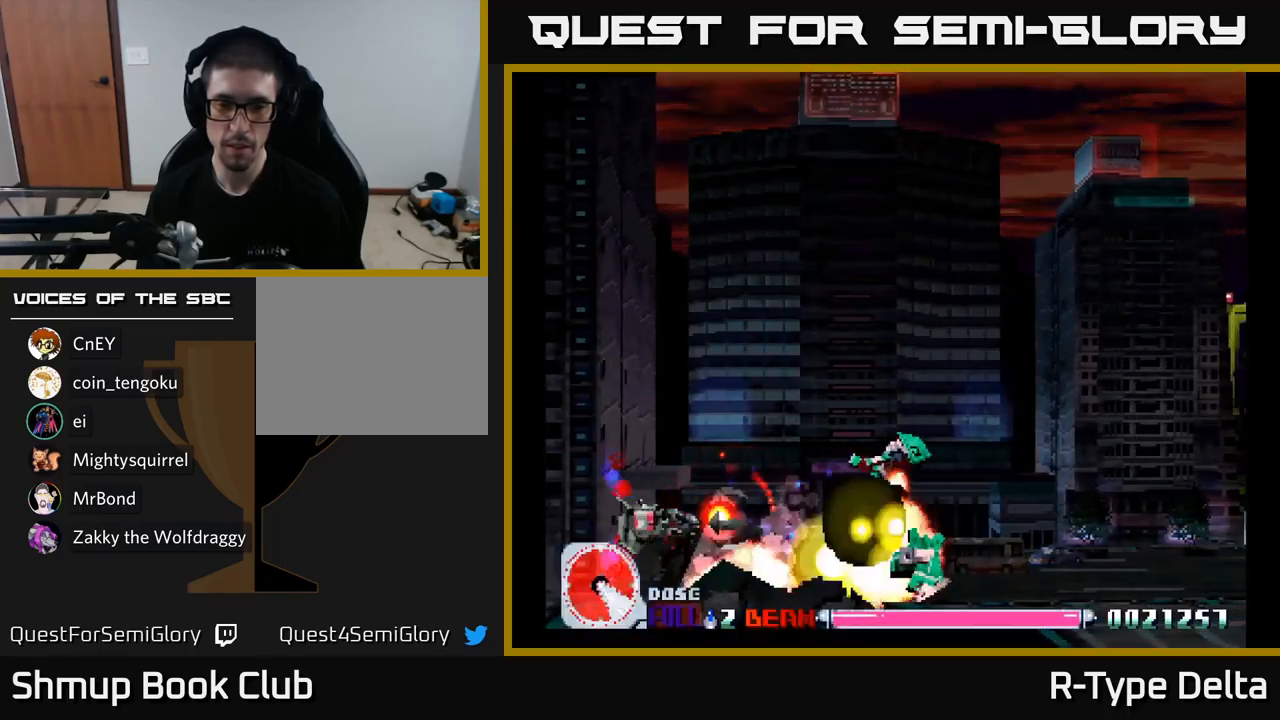
{"buttons": ["X", "DPAD_RIGHT"], "right_stick": "center", "events": [[167, "DPAD_RIGHT", "down"]]}
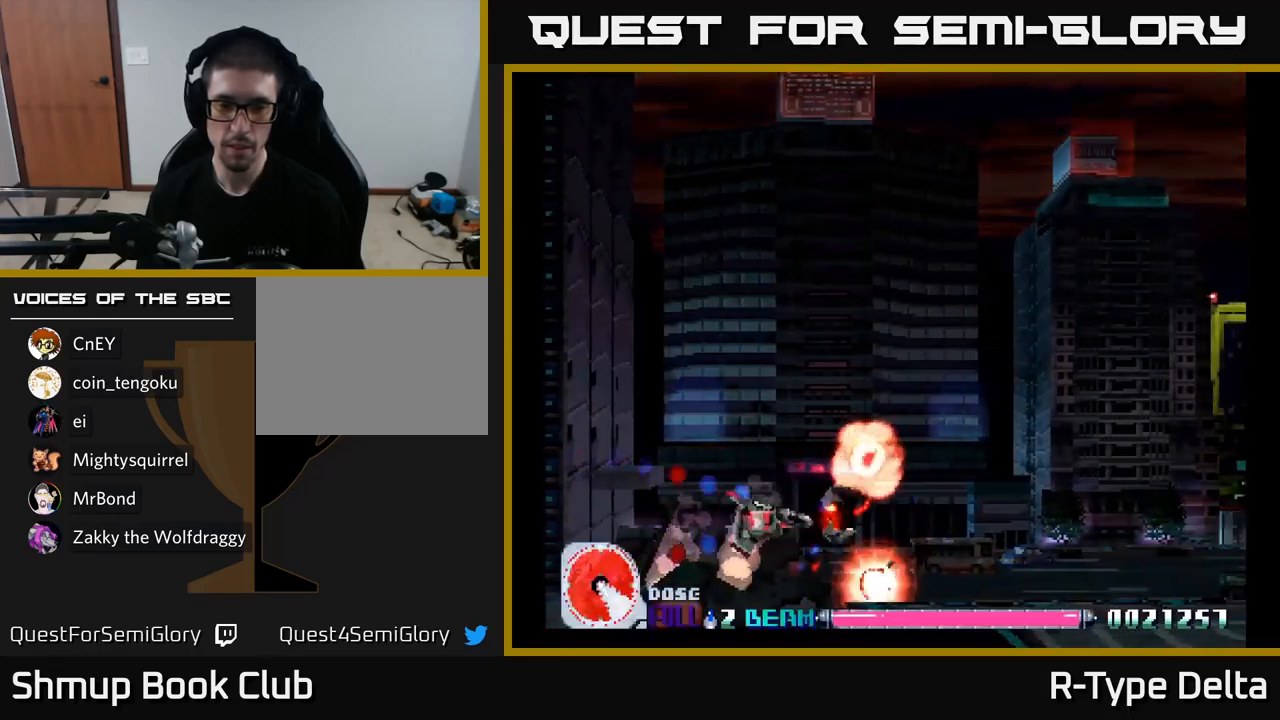
{"buttons": ["X", "DPAD_UP"], "right_stick": "center", "events": [[300, "DPAD_RIGHT", "up"], [300, "DPAD_UP", "down"]]}
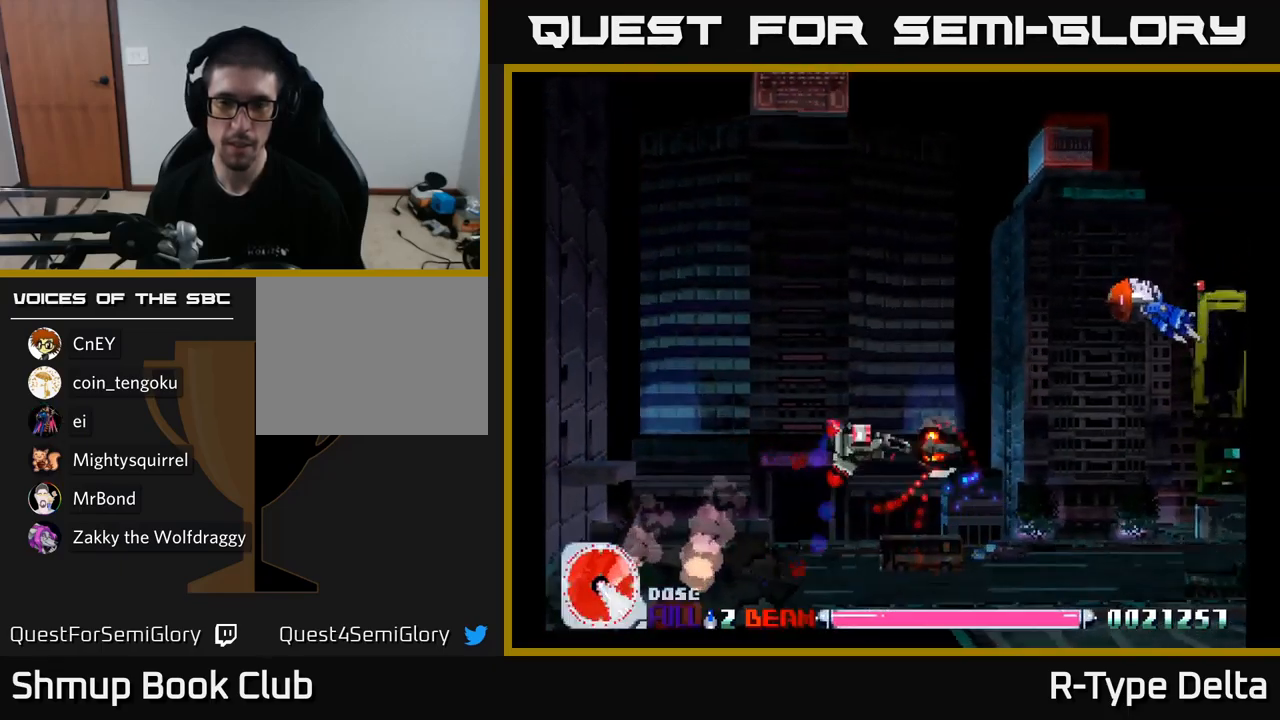
{"buttons": ["X", "DPAD_RIGHT"], "right_stick": "center", "events": [[84, "DPAD_RIGHT", "down"], [284, "DPAD_UP", "up"]]}
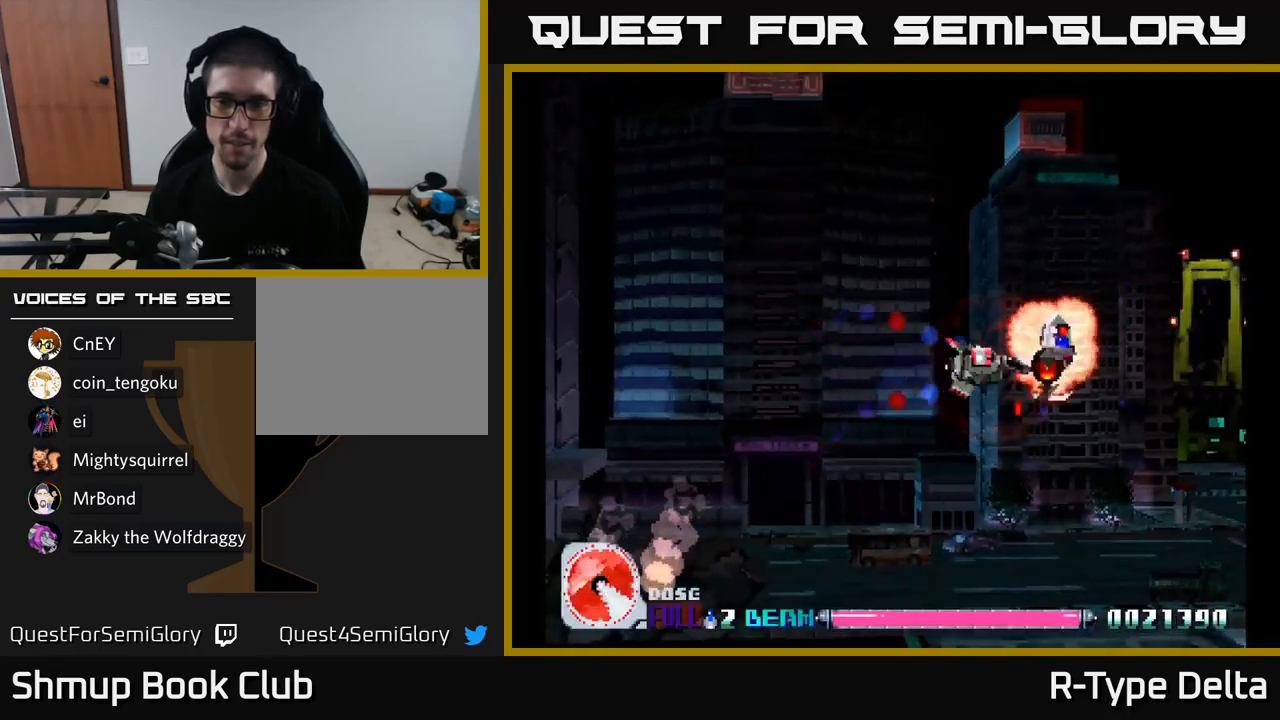
{"buttons": ["X", "DPAD_DOWN", "DPAD_LEFT"], "right_stick": "center", "events": [[117, "DPAD_UP", "down"], [150, "DPAD_RIGHT", "up"], [184, "DPAD_LEFT", "down"], [250, "DPAD_UP", "up"], [300, "DPAD_DOWN", "down"]]}
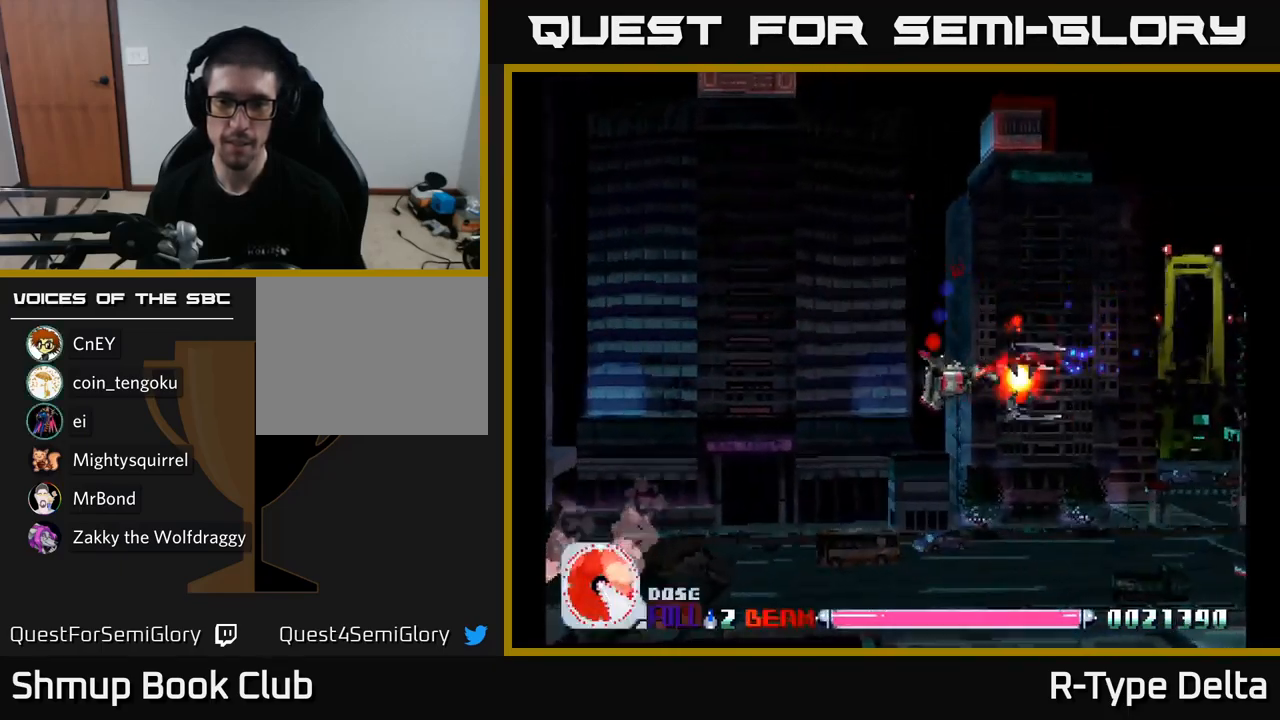
{"buttons": ["X", "DPAD_DOWN", "DPAD_LEFT"], "right_stick": "center", "events": [[150, "X", "up"], [234, "X", "down"]]}
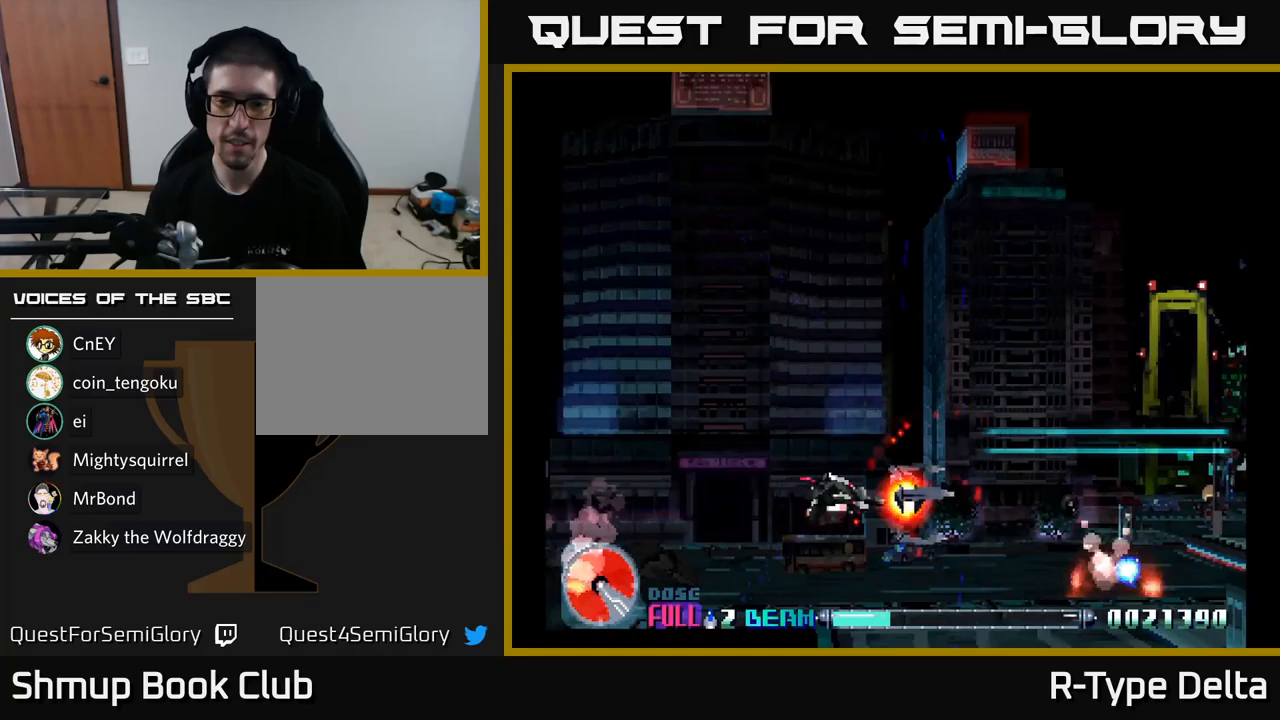
{"buttons": ["X", "DPAD_RIGHT"], "right_stick": "center", "events": [[33, "DPAD_LEFT", "up"], [67, "DPAD_DOWN", "up"], [67, "DPAD_RIGHT", "down"], [150, "A", "down"], [200, "DPAD_UP", "down"], [283, "A", "up"], [450, "DPAD_UP", "up"]]}